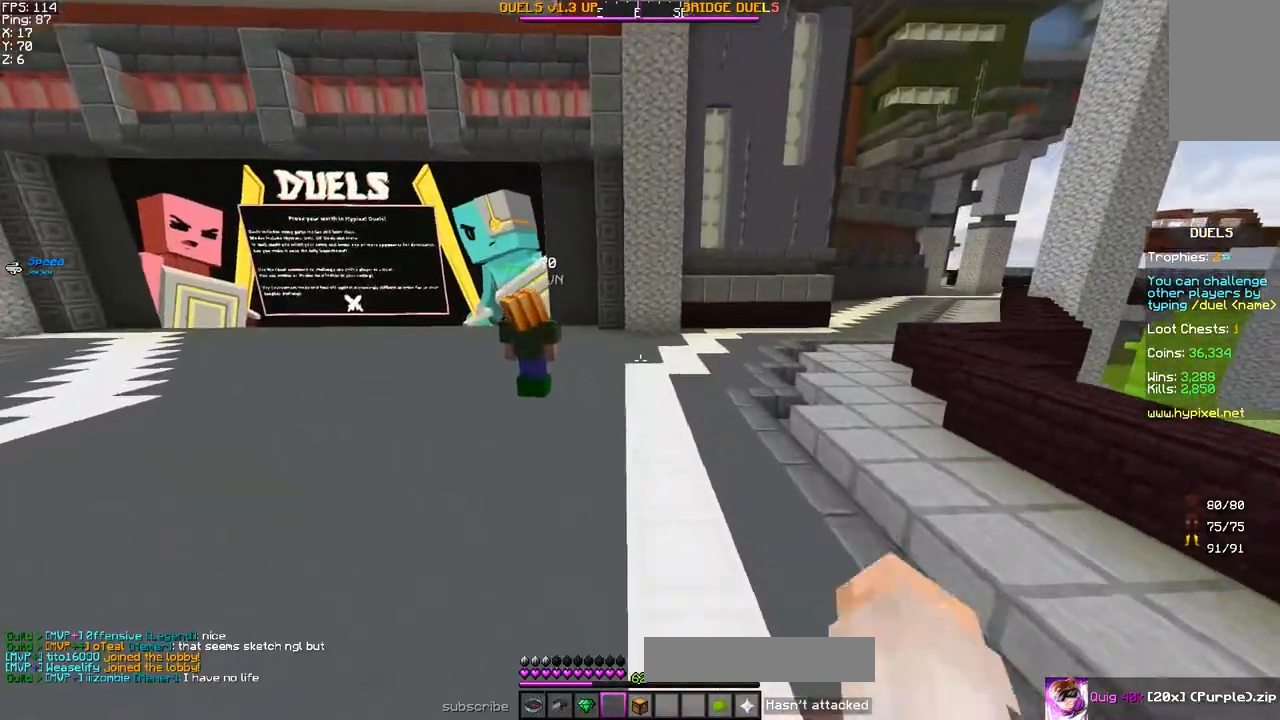
Gameplay with keyboard and mouse; each line is a JSON object with the keys and mouse buttons held at the frame after it. "events" lists presses ("down") and releases ("up") of "a", "d", "s", "space", "w", "mouse_left" and "mouse_right" between this image and that frame as [ms after this image, input, new state], when the widget could be followed in between. "mouse_left", "mouse_right" = the "left", "right" buttons of the "mouse" list. No other keys are recorded. Fast repeated clicks can show as one long hold. Mouse movement is not recorded.
{"keys": ["space", "w"], "mouse": [], "events": [[67, "d", "up"]]}
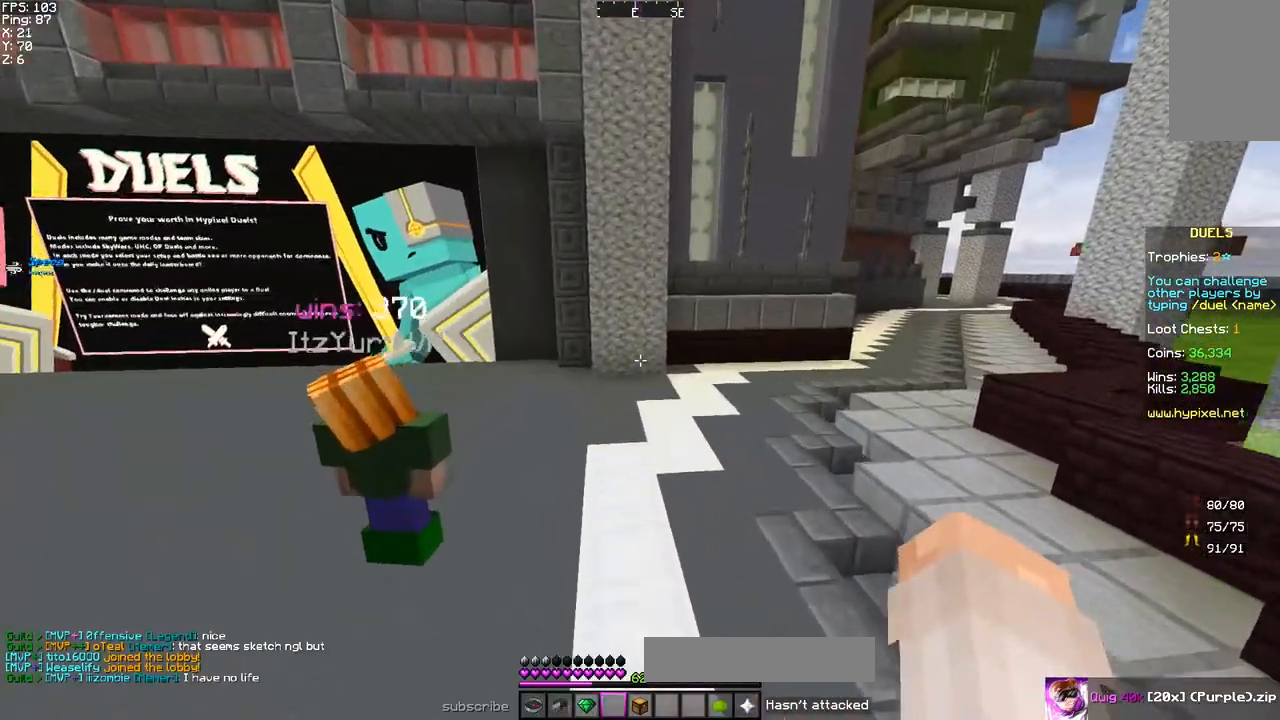
{"keys": ["space", "w"], "mouse": [], "events": [[67, "mouse_left", "down"], [183, "mouse_left", "up"], [250, "mouse_left", "down"], [333, "mouse_left", "up"]]}
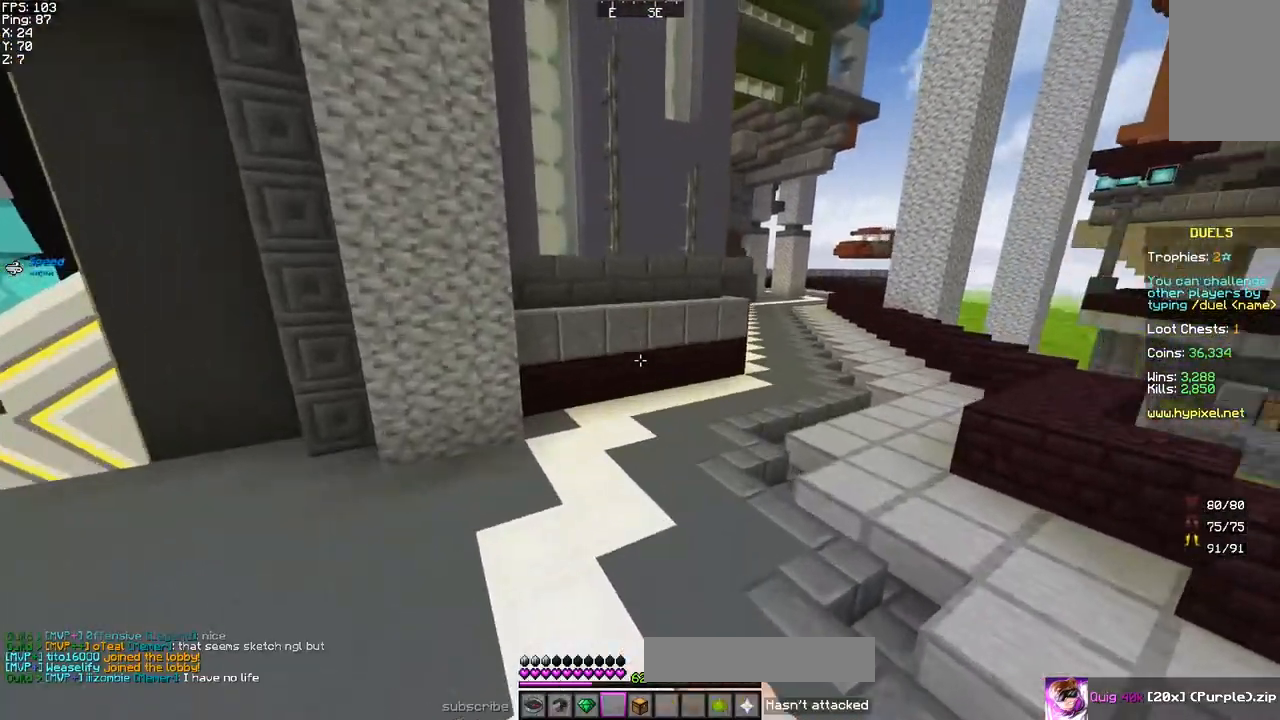
{"keys": ["a", "space", "w"], "mouse": [], "events": [[83, "mouse_left", "down"], [133, "a", "down"], [233, "mouse_left", "up"], [283, "a", "up"], [500, "a", "down"]]}
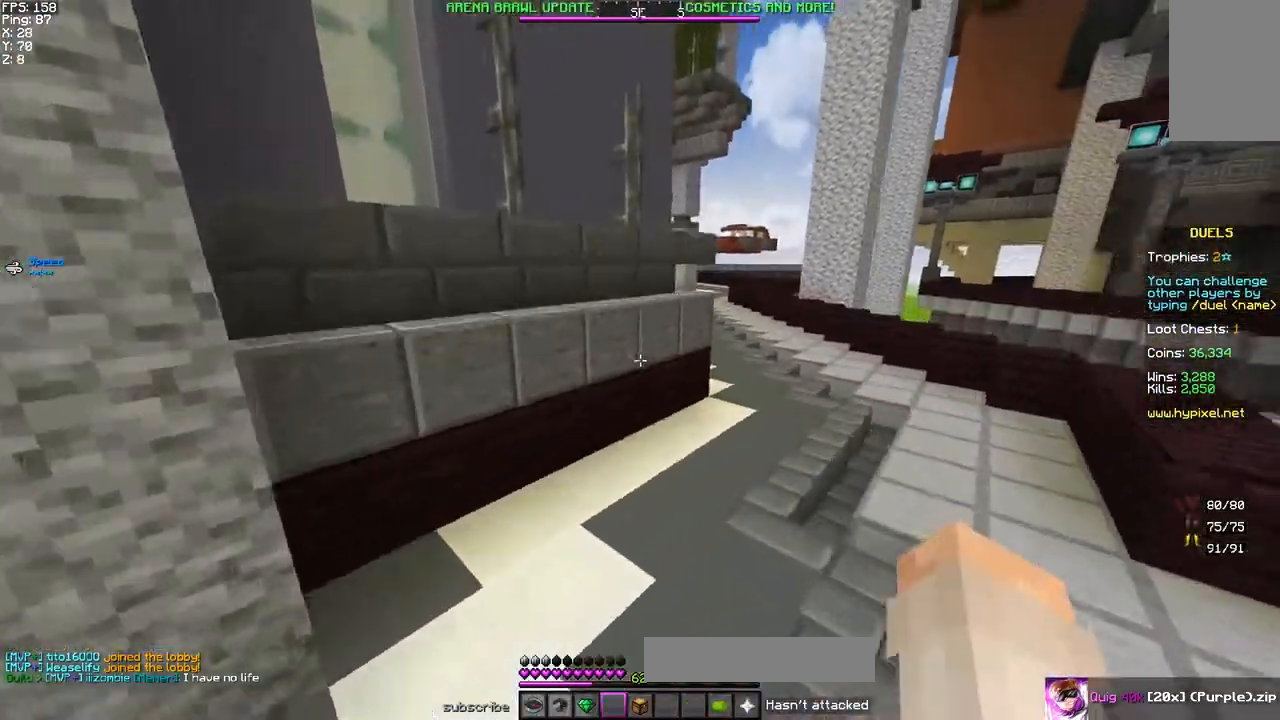
{"keys": ["d", "space", "w"], "mouse": [], "events": [[133, "a", "up"], [200, "d", "down"]]}
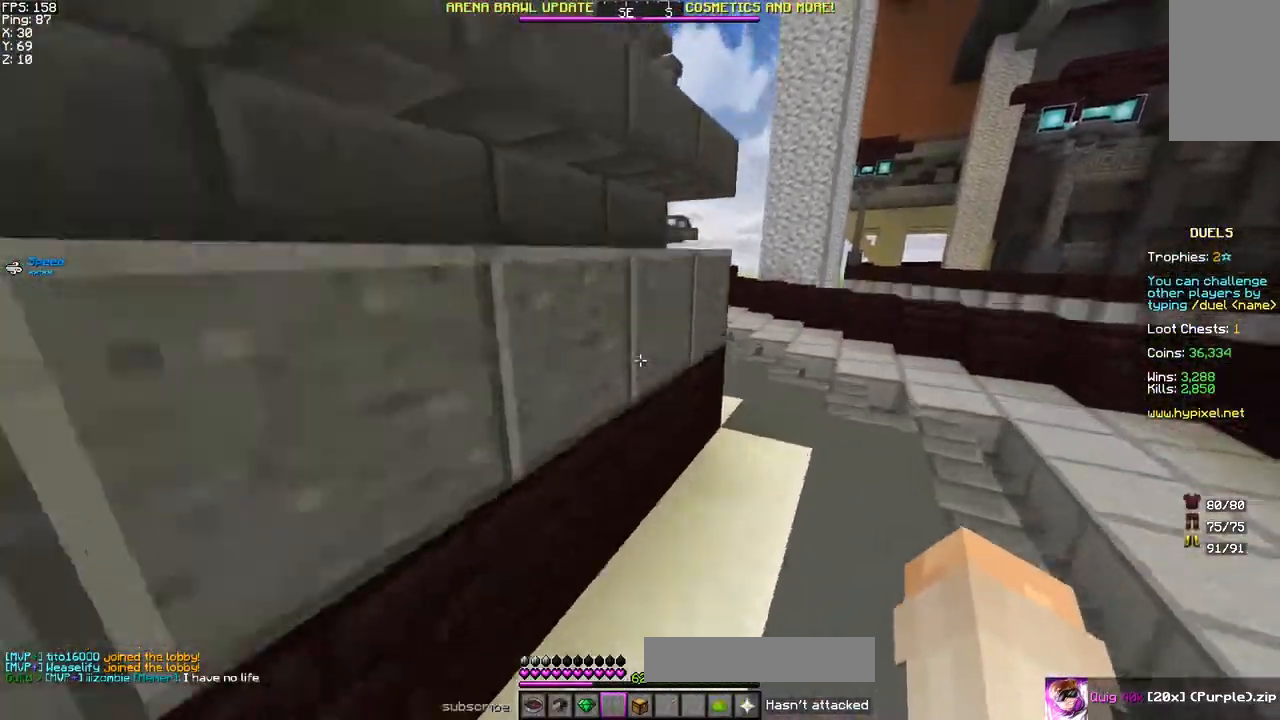
{"keys": ["d", "w"], "mouse": [], "events": [[183, "space", "up"]]}
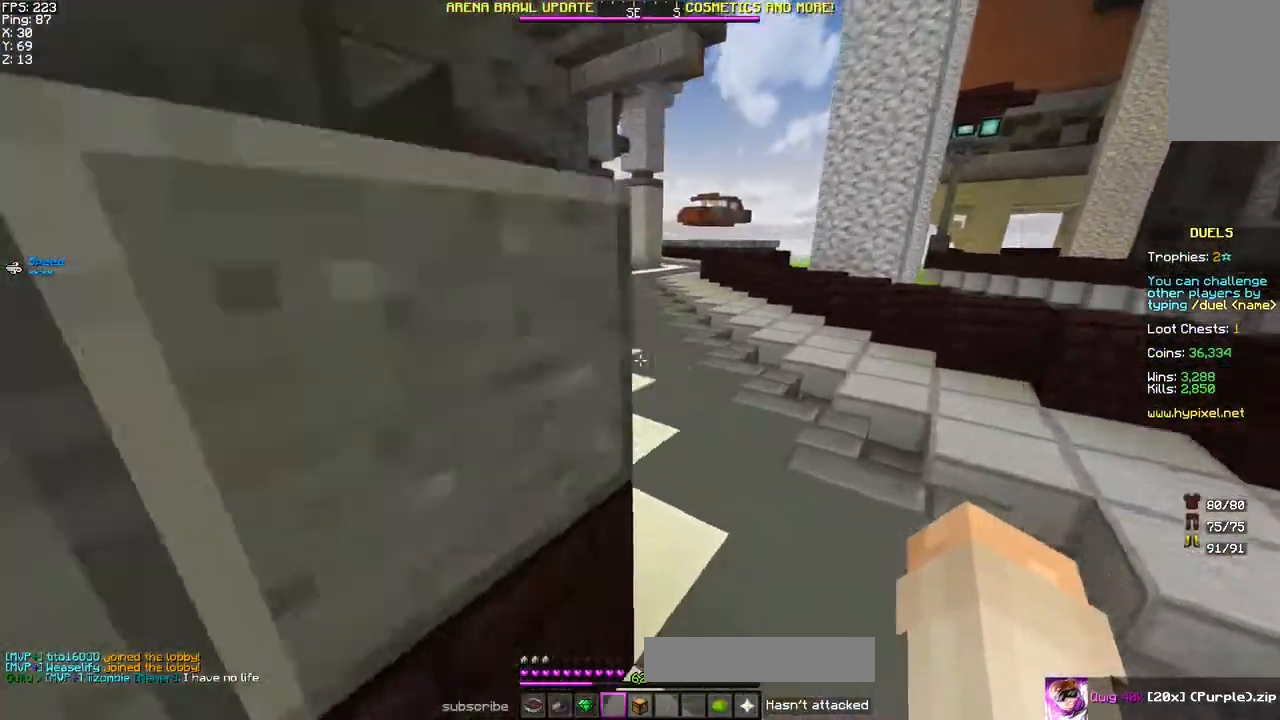
{"keys": ["space", "w"], "mouse": [], "events": [[100, "d", "up"], [217, "a", "down"], [333, "a", "up"], [433, "space", "down"]]}
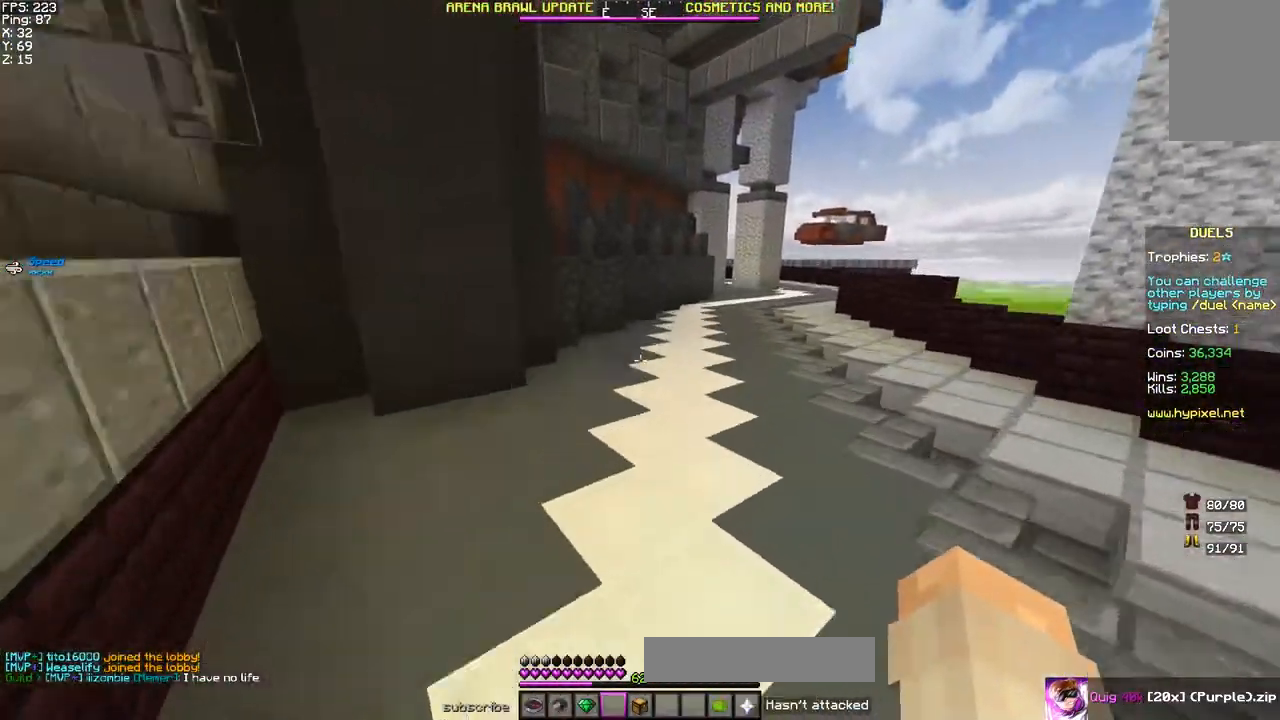
{"keys": ["space", "w"], "mouse": [], "events": [[133, "d", "down"], [150, "mouse_left", "down"], [250, "mouse_left", "up"], [283, "d", "up"]]}
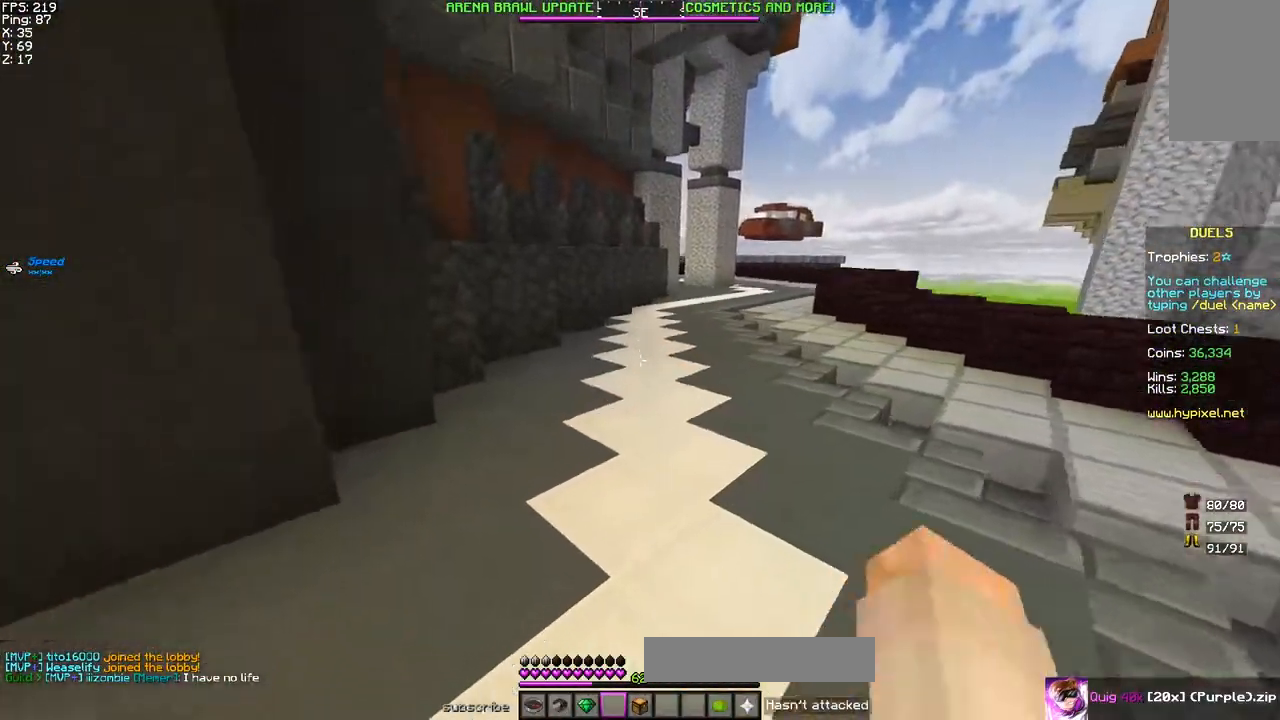
{"keys": ["space", "w"], "mouse": [], "events": []}
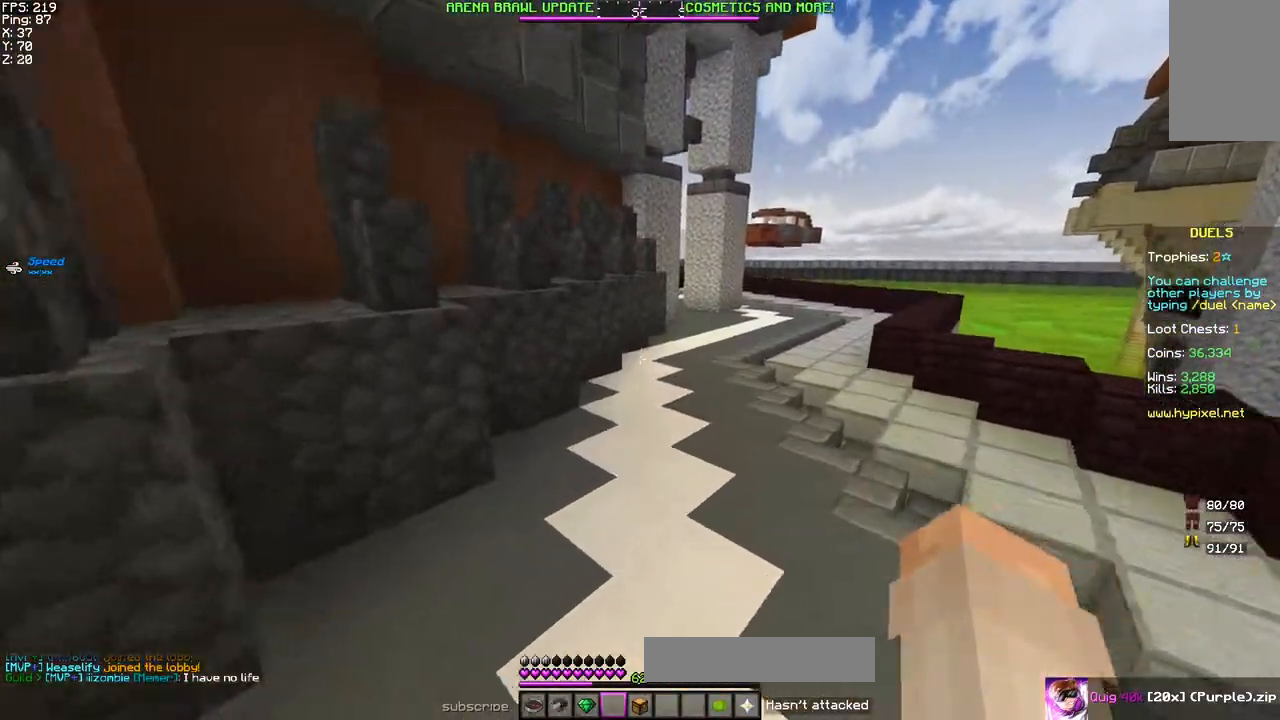
{"keys": ["w"], "mouse": [], "events": [[367, "space", "up"]]}
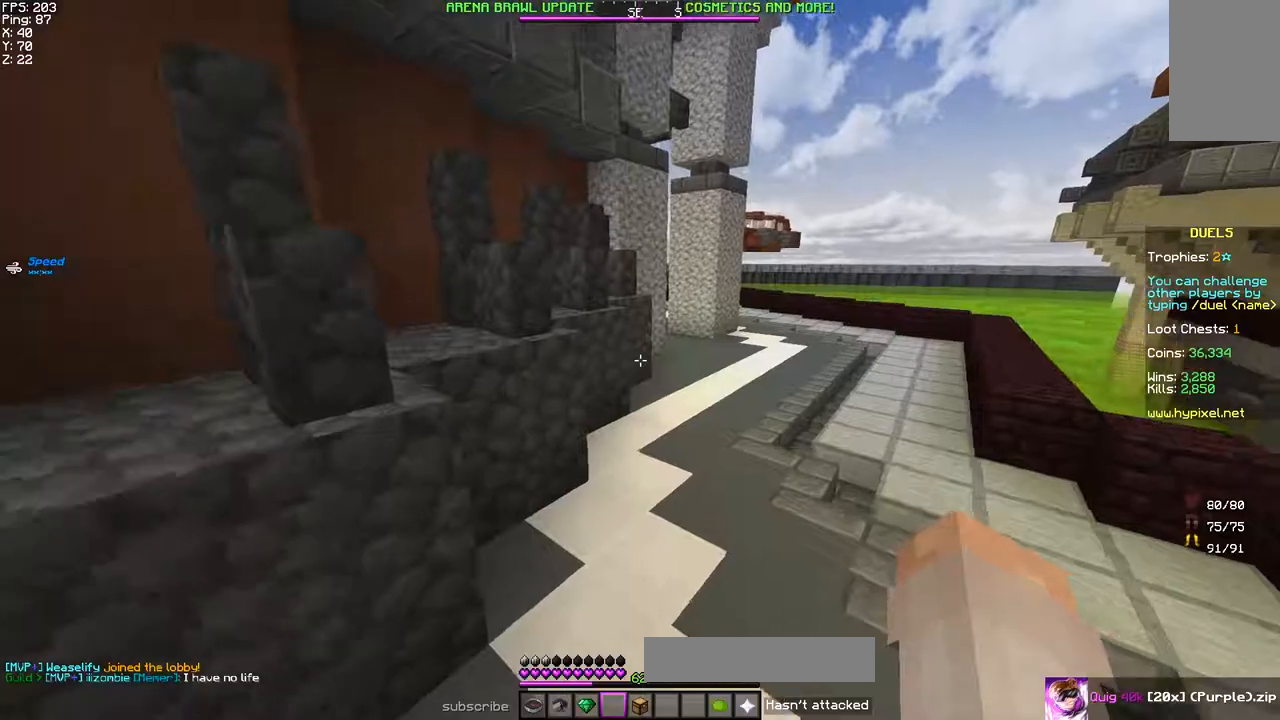
{"keys": ["w"], "mouse": [], "events": []}
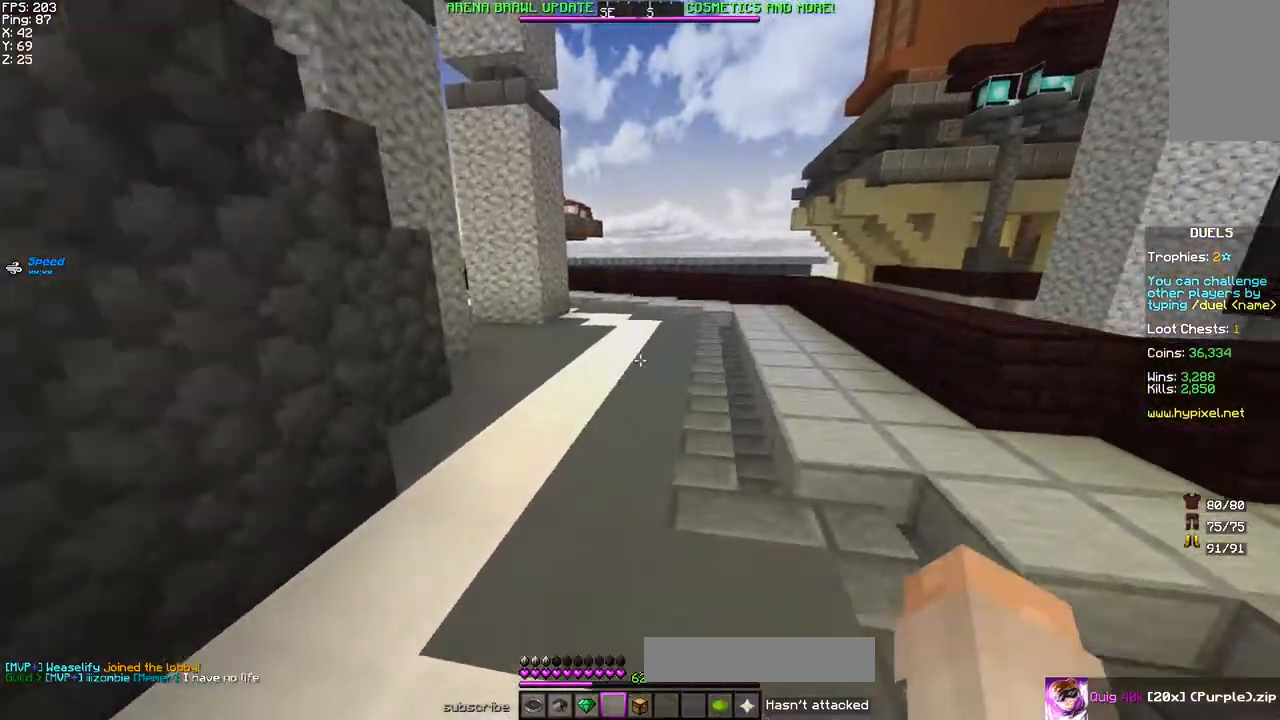
{"keys": ["a", "space", "w"], "mouse": [], "events": [[17, "space", "down"], [100, "a", "down"]]}
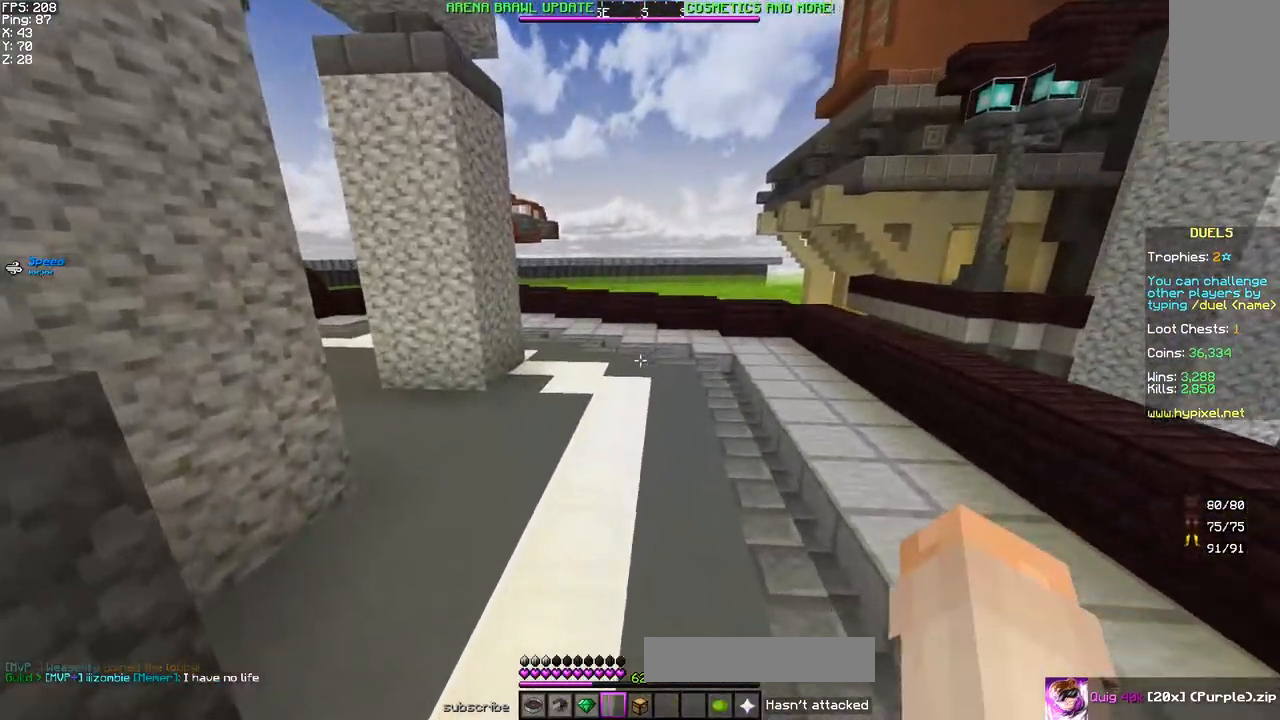
{"keys": ["space", "w"], "mouse": [], "events": [[33, "a", "up"], [250, "d", "down"], [467, "d", "up"]]}
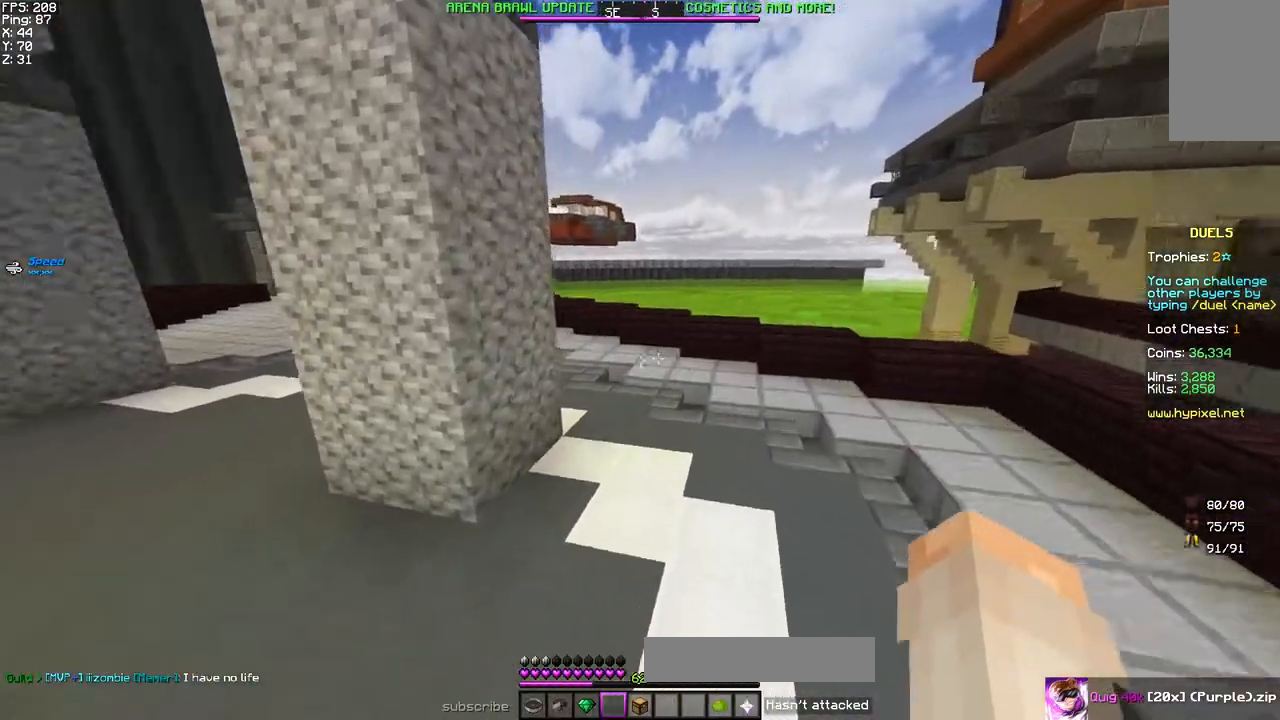
{"keys": ["d", "space", "w"], "mouse": [], "events": [[333, "d", "down"]]}
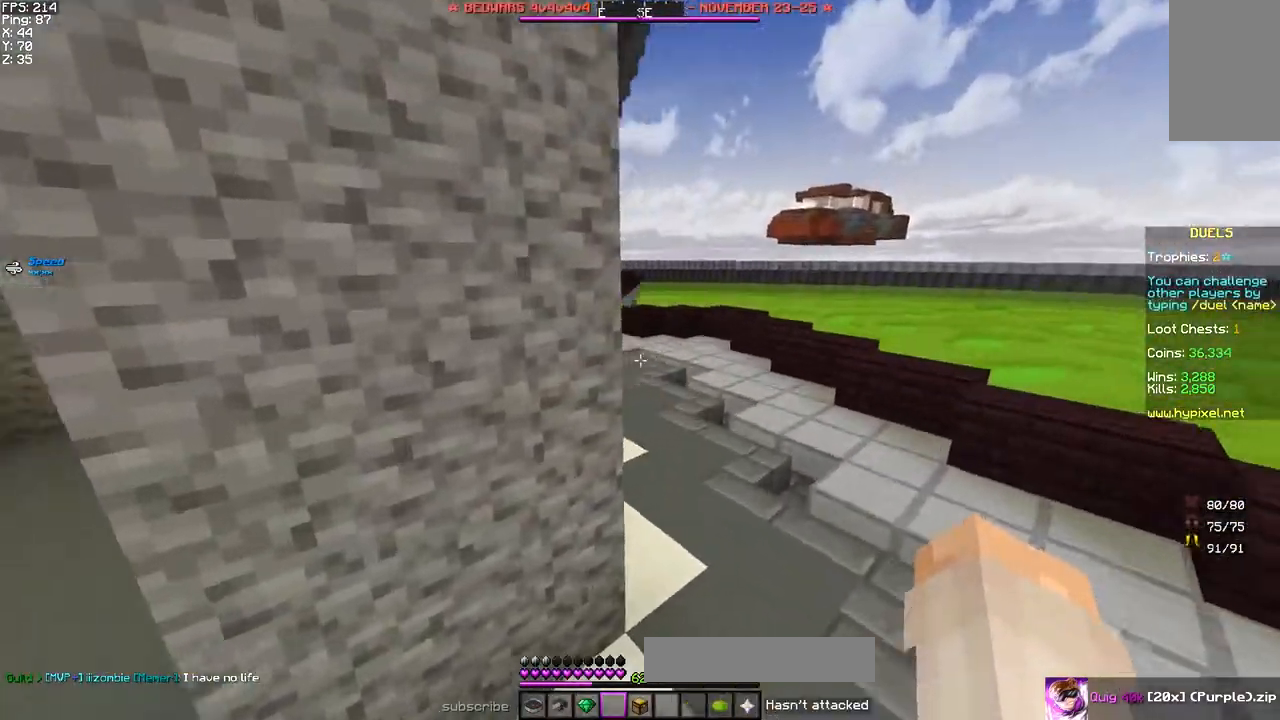
{"keys": ["a", "space", "w"], "mouse": [], "events": [[117, "d", "up"], [500, "a", "down"]]}
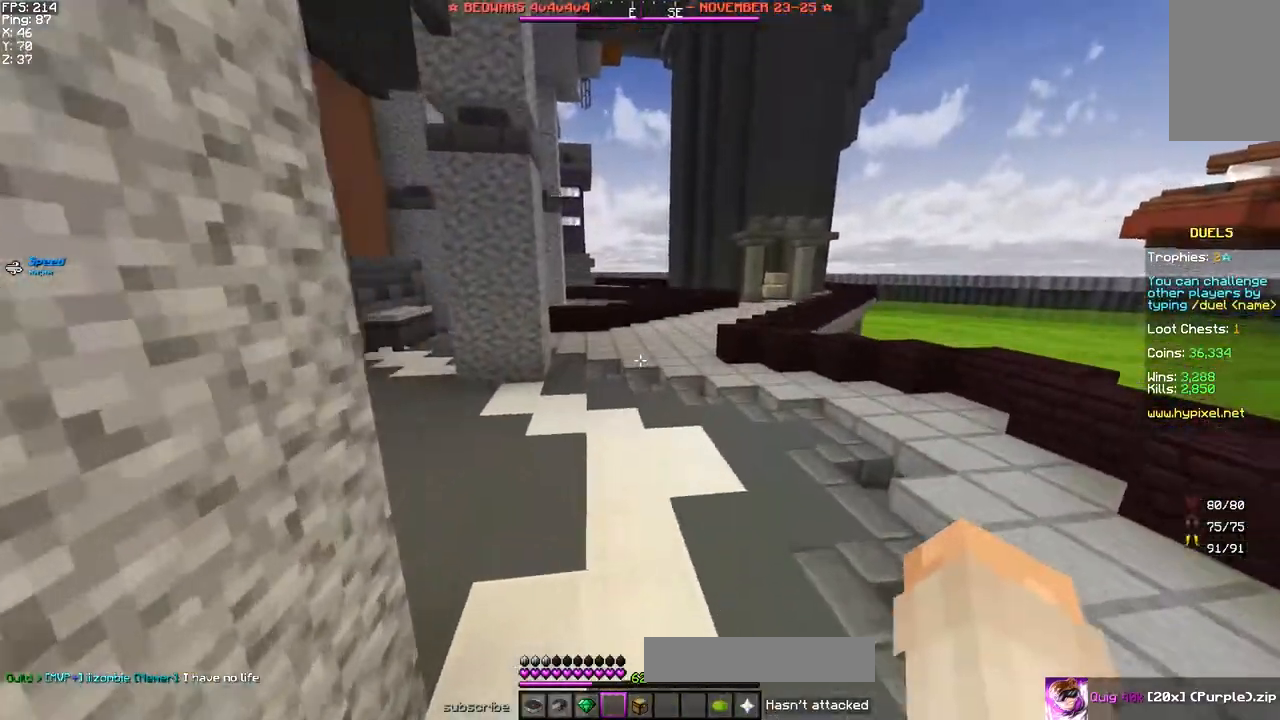
{"keys": ["d", "space", "w"], "mouse": [], "events": [[283, "a", "up"], [483, "d", "down"]]}
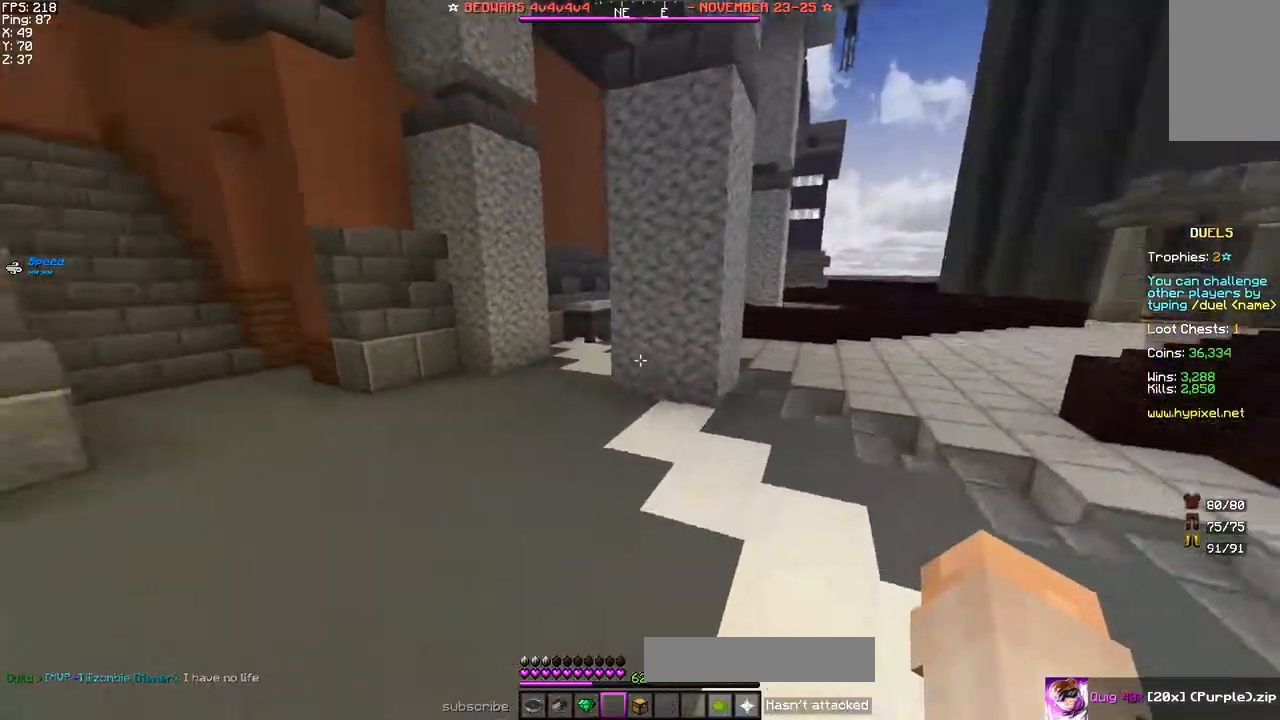
{"keys": ["w"], "mouse": [], "events": [[233, "space", "up"], [250, "d", "up"]]}
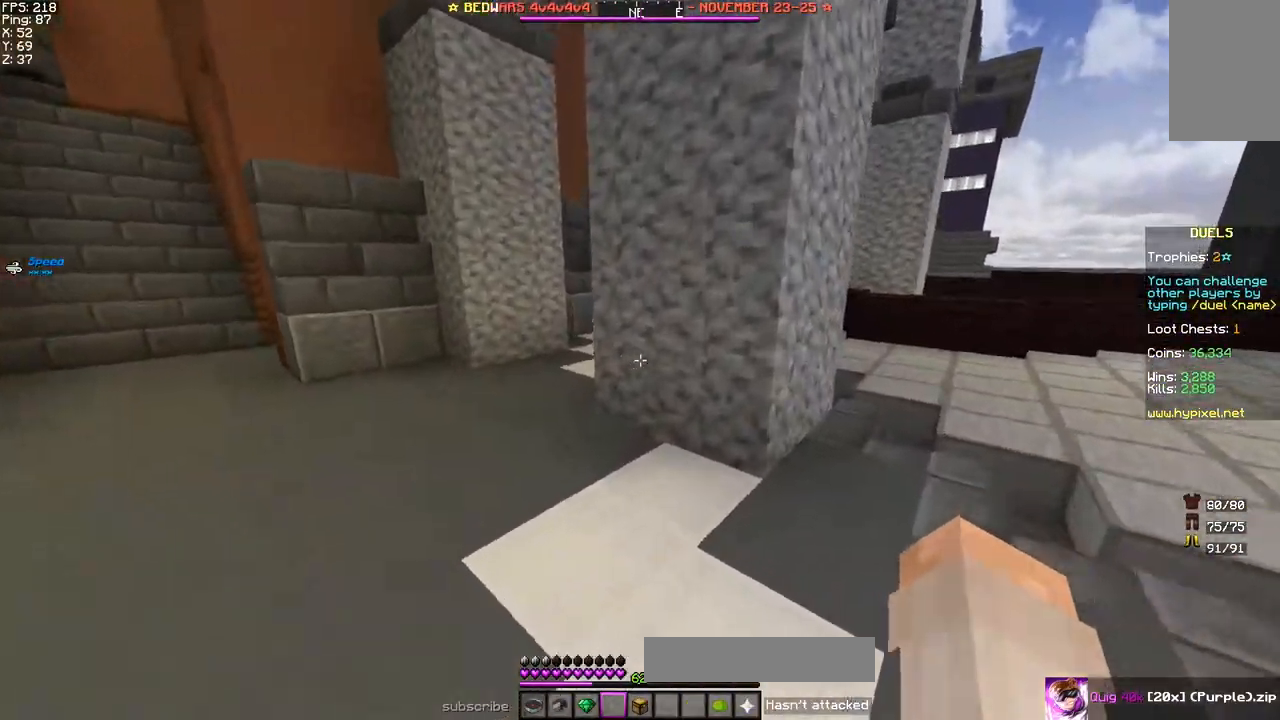
{"keys": ["a", "w"], "mouse": [], "events": [[67, "a", "down"]]}
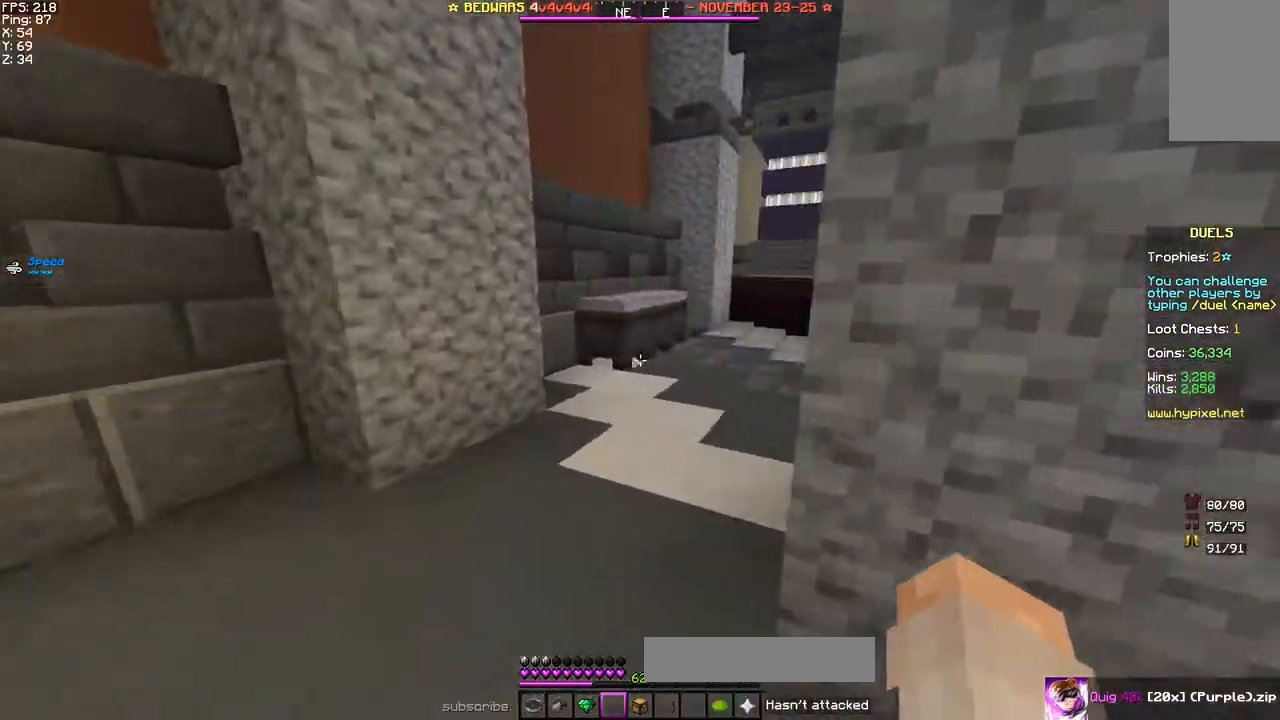
{"keys": ["w"], "mouse": [], "events": [[67, "a", "up"], [117, "space", "down"], [183, "d", "down"], [333, "space", "up"], [467, "d", "up"]]}
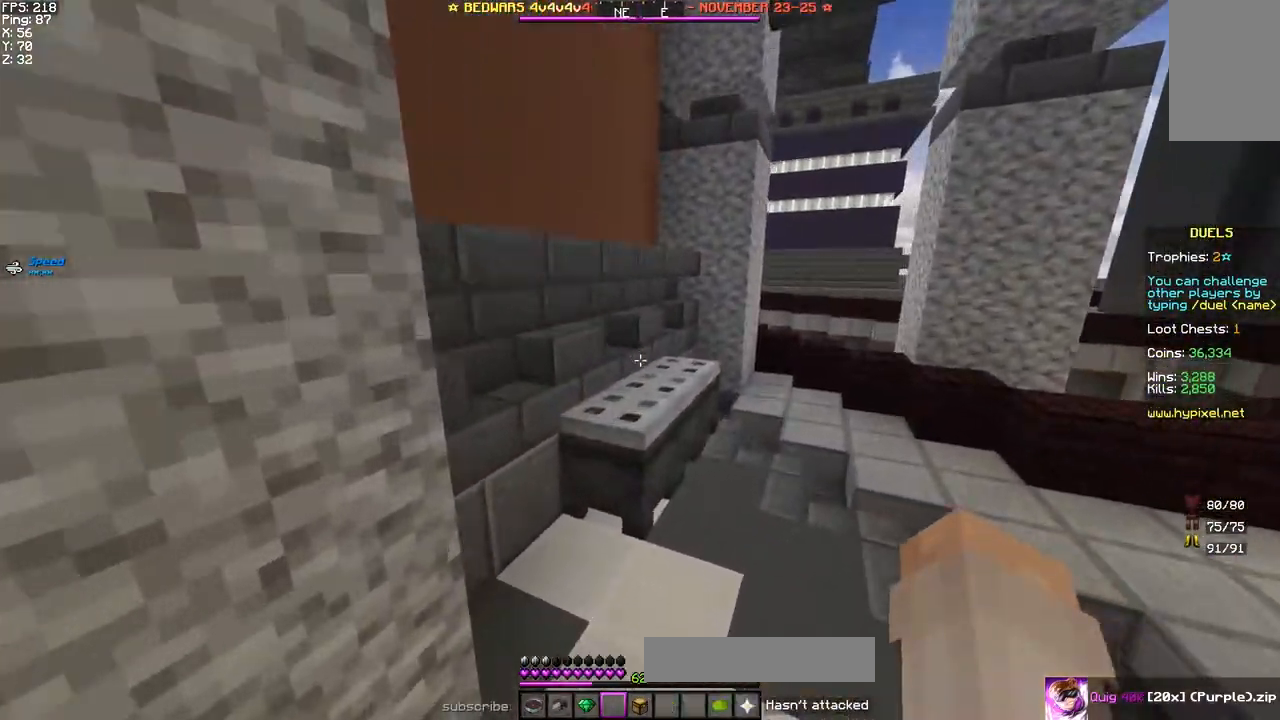
{"keys": ["d", "w"], "mouse": [], "events": [[183, "a", "down"], [383, "a", "up"], [417, "d", "down"]]}
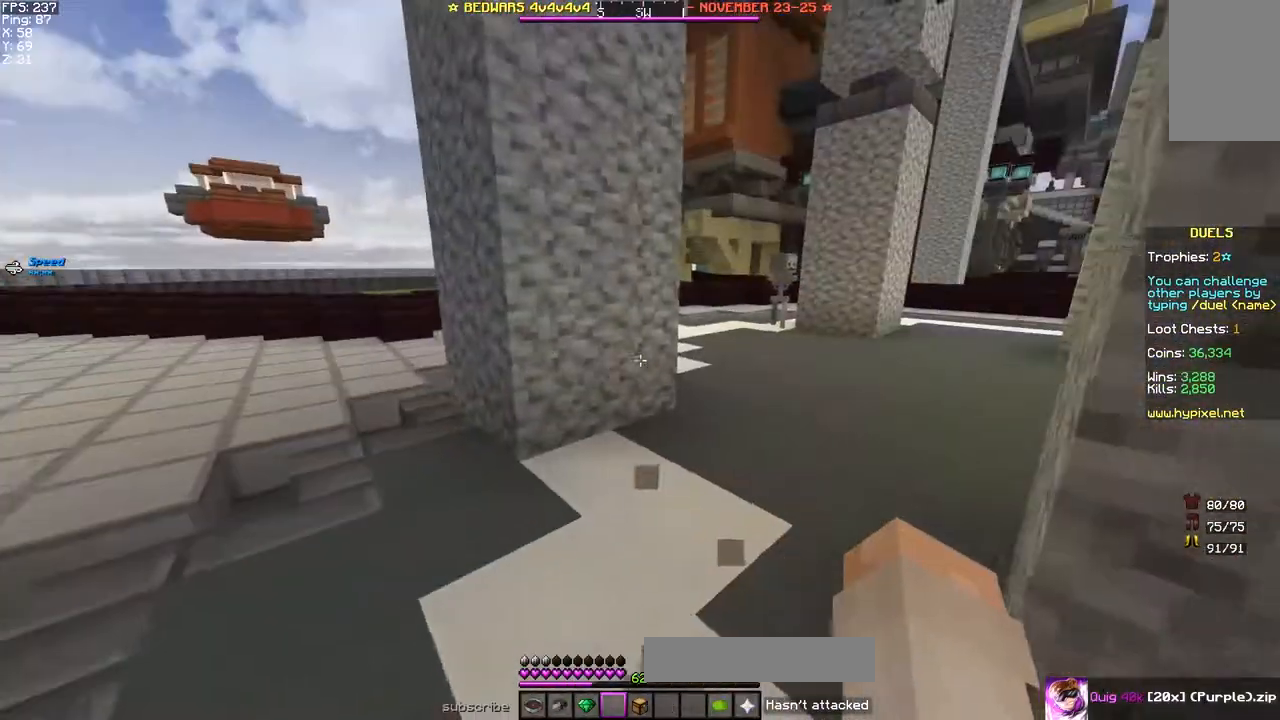
{"keys": ["d", "w"], "mouse": [], "events": [[100, "d", "up"], [333, "d", "down"]]}
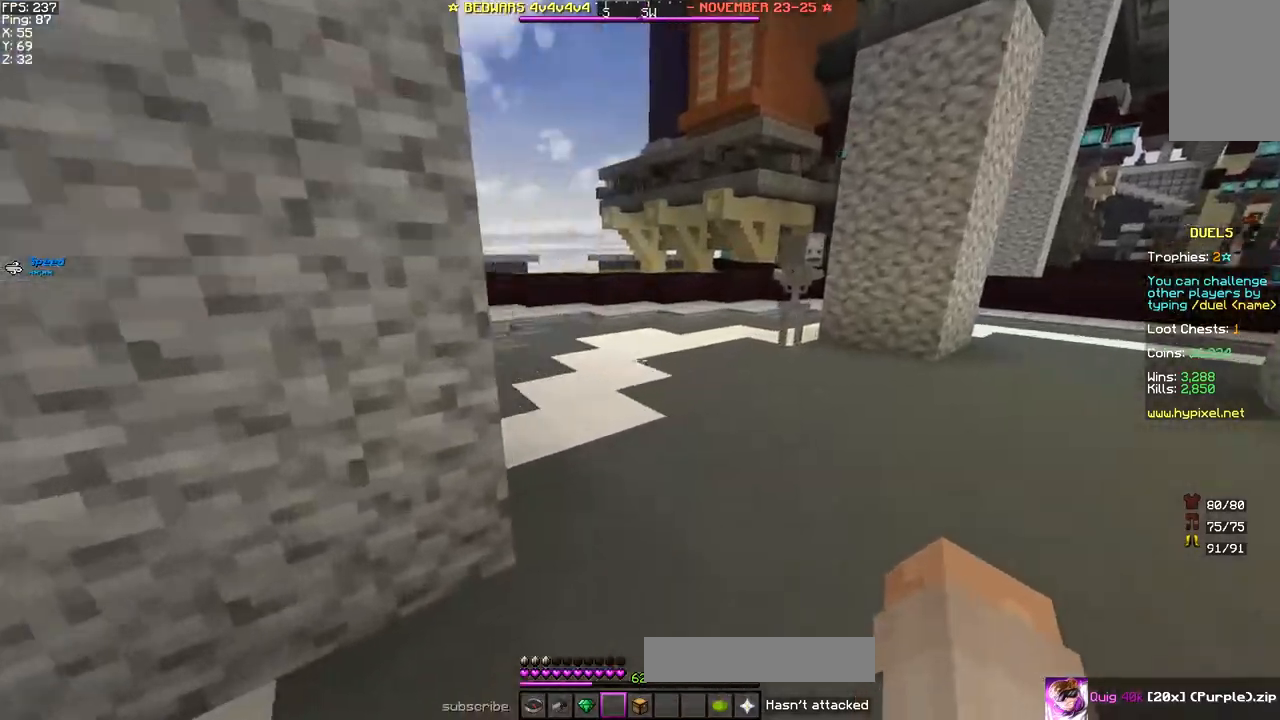
{"keys": ["a", "space", "w"], "mouse": [], "events": [[67, "d", "up"], [217, "a", "down"], [250, "space", "down"]]}
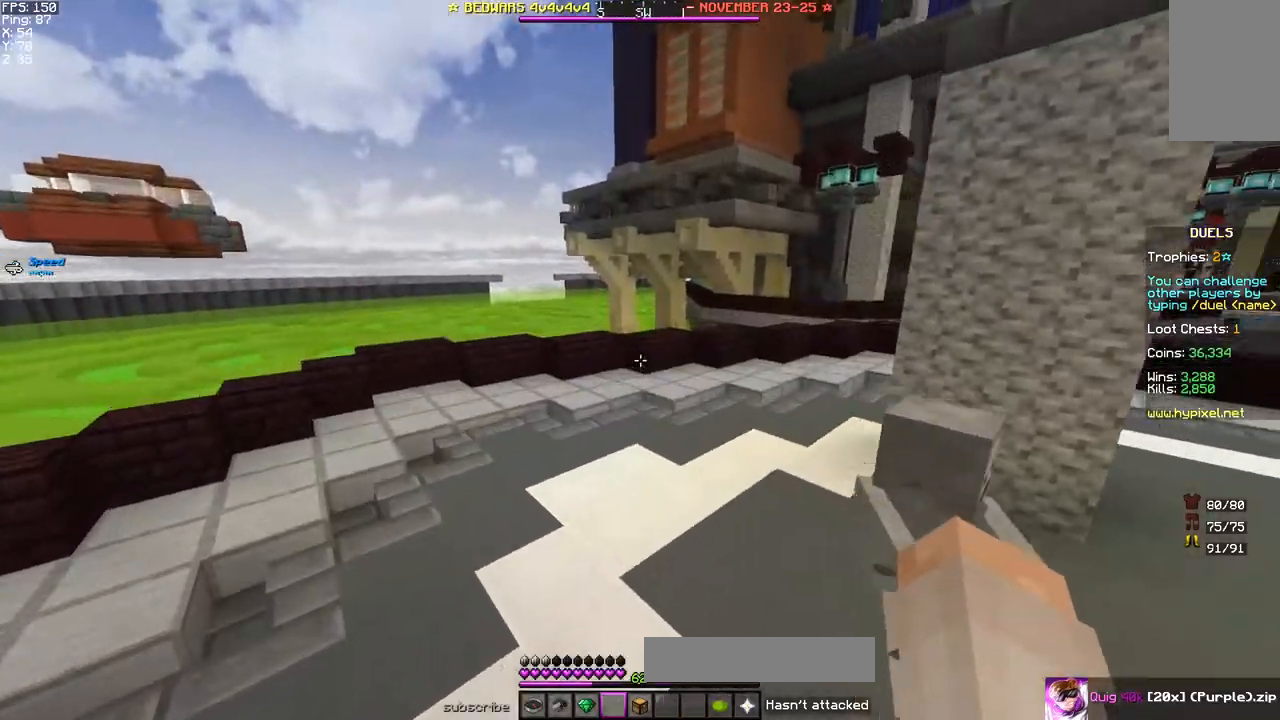
{"keys": ["a", "space", "w"], "mouse": [], "events": [[283, "a", "up"], [283, "space", "up"], [333, "a", "down"], [350, "space", "down"]]}
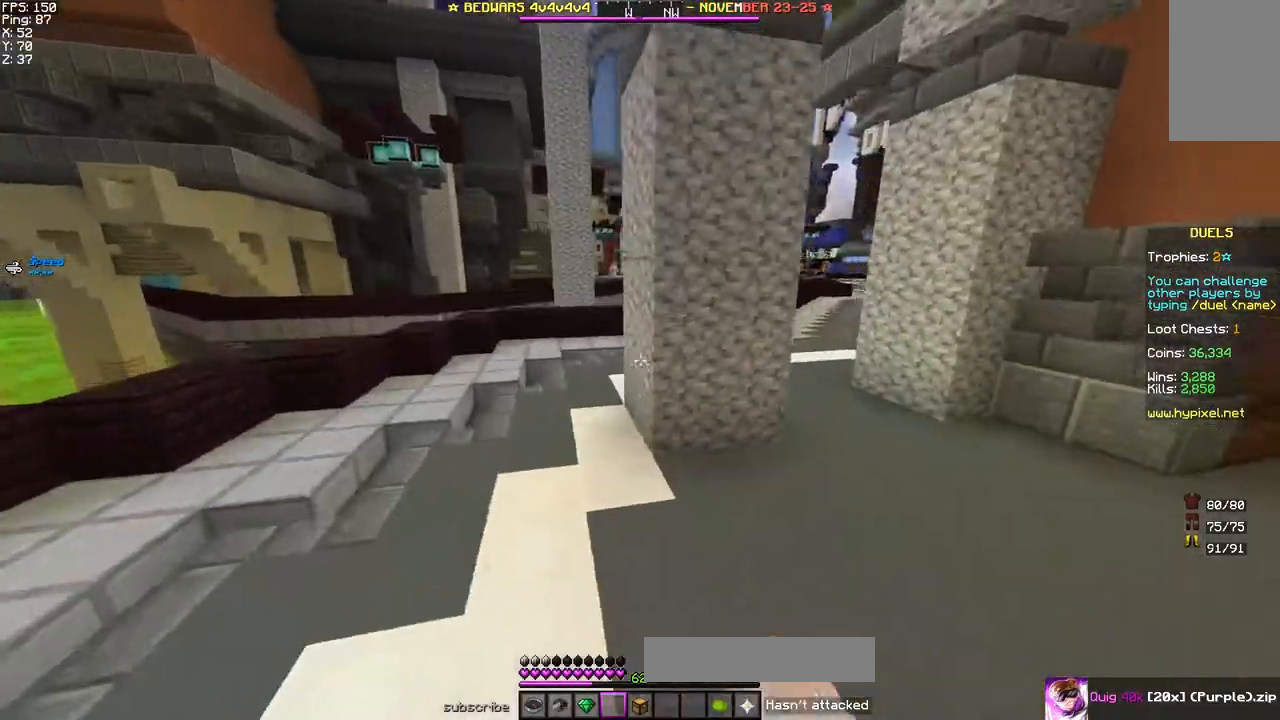
{"keys": ["space", "w"], "mouse": [], "events": [[33, "space", "up"], [83, "a", "up"], [300, "d", "down"], [417, "space", "down"], [483, "d", "up"]]}
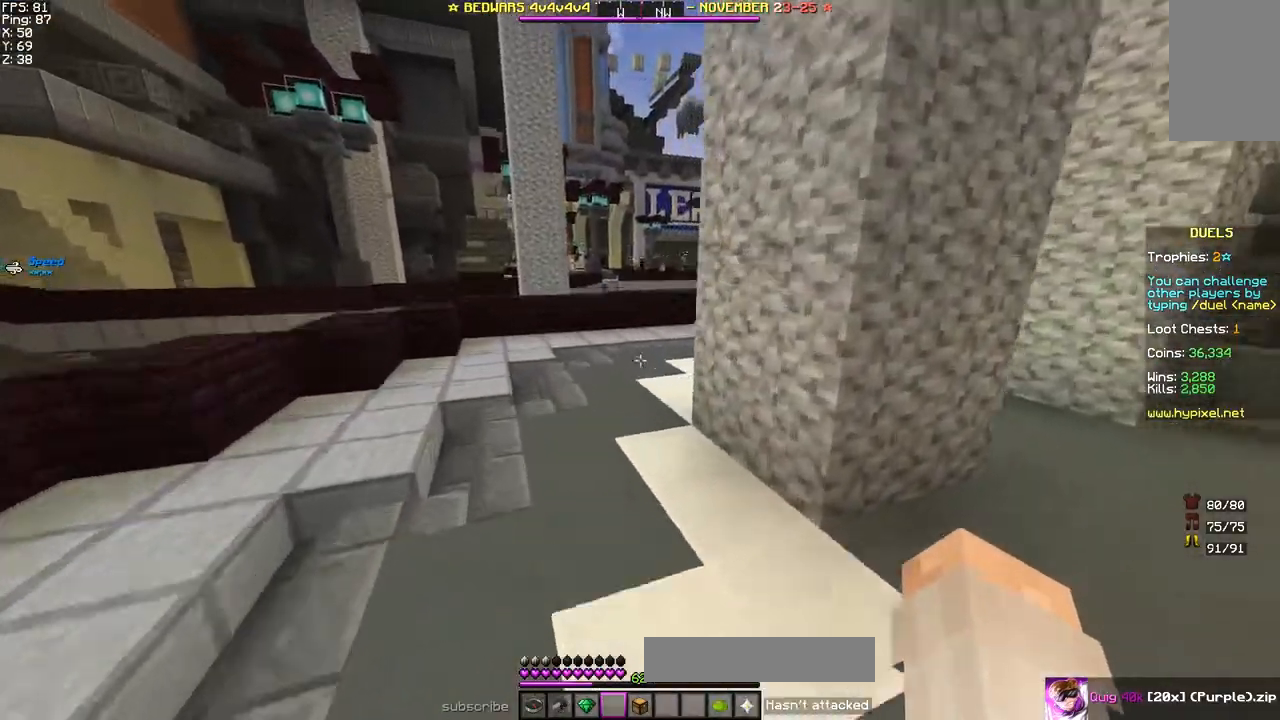
{"keys": ["a", "w"], "mouse": [], "events": [[100, "space", "up"], [400, "a", "down"]]}
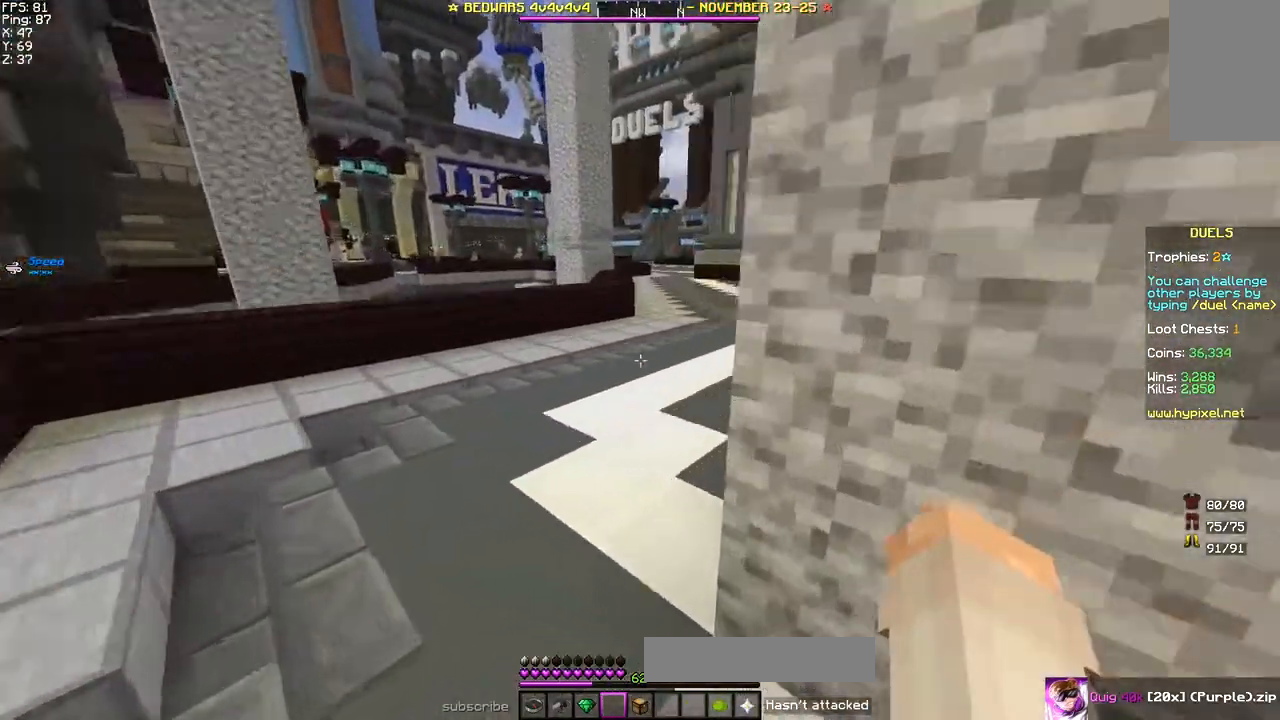
{"keys": ["space", "w"], "mouse": [], "events": [[100, "a", "up"], [317, "space", "down"]]}
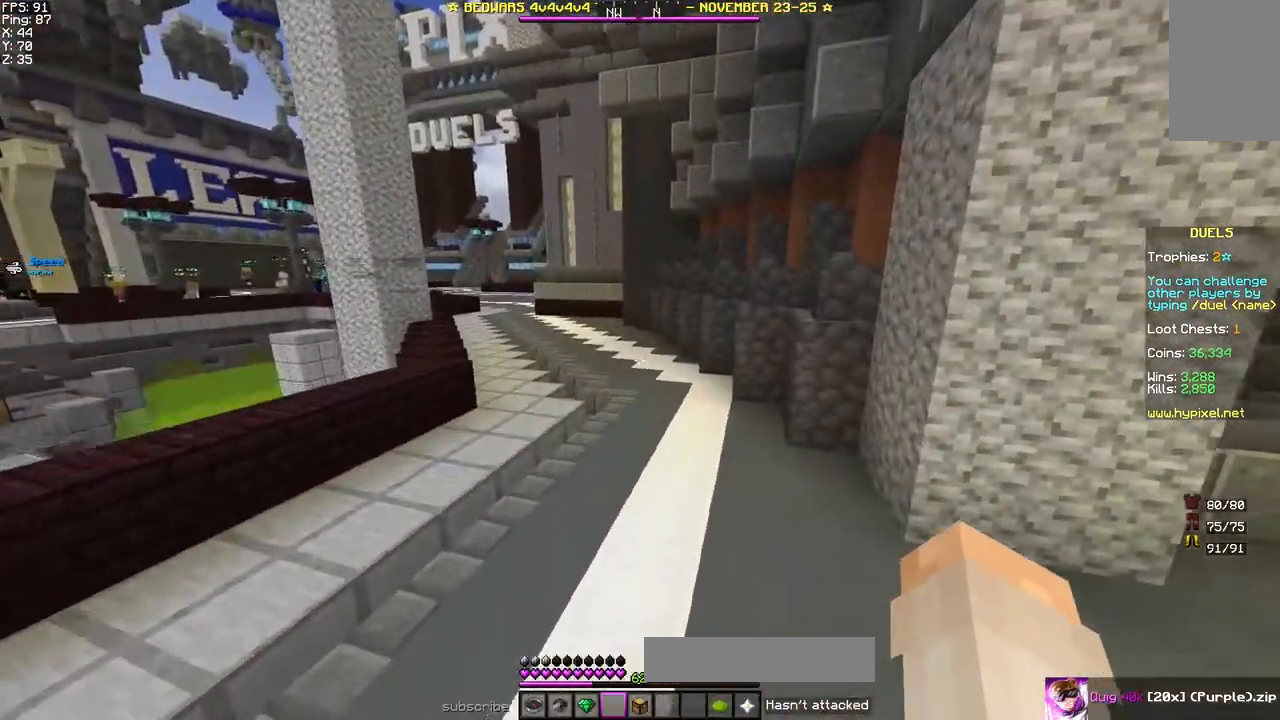
{"keys": ["d", "space", "w"], "mouse": [], "events": [[183, "d", "down"]]}
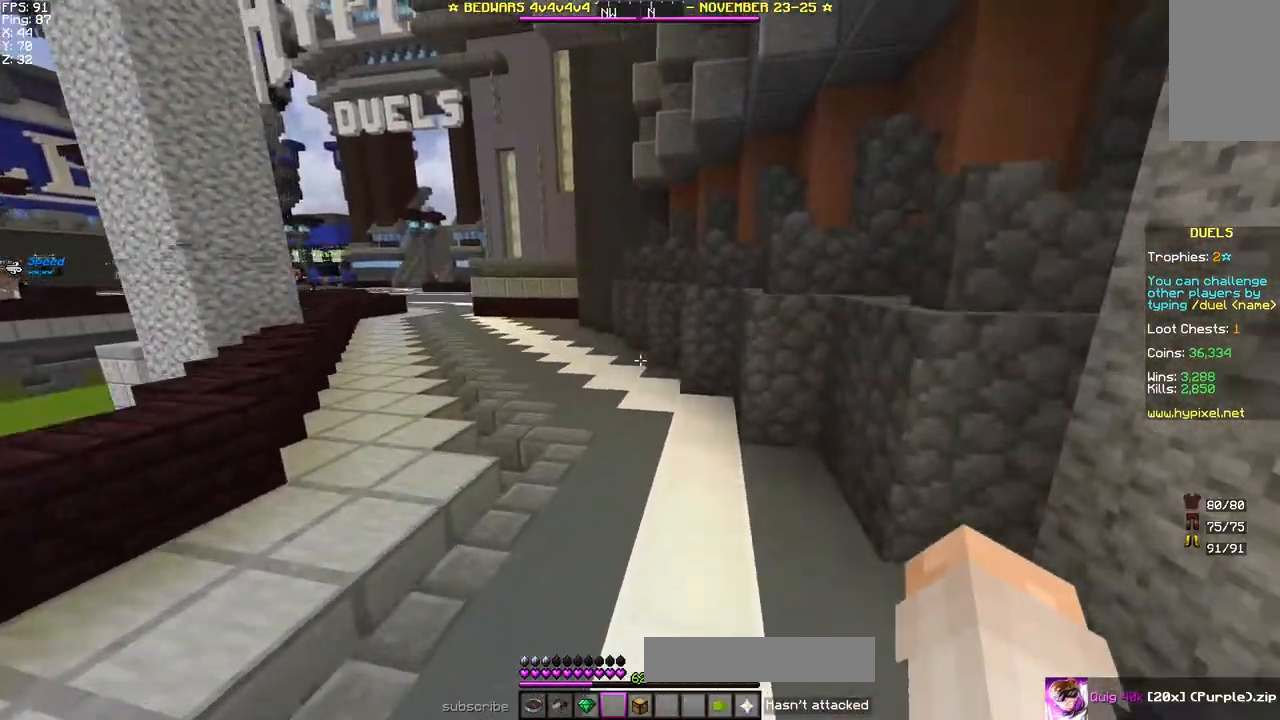
{"keys": ["space", "w"], "mouse": [], "events": [[17, "d", "up"]]}
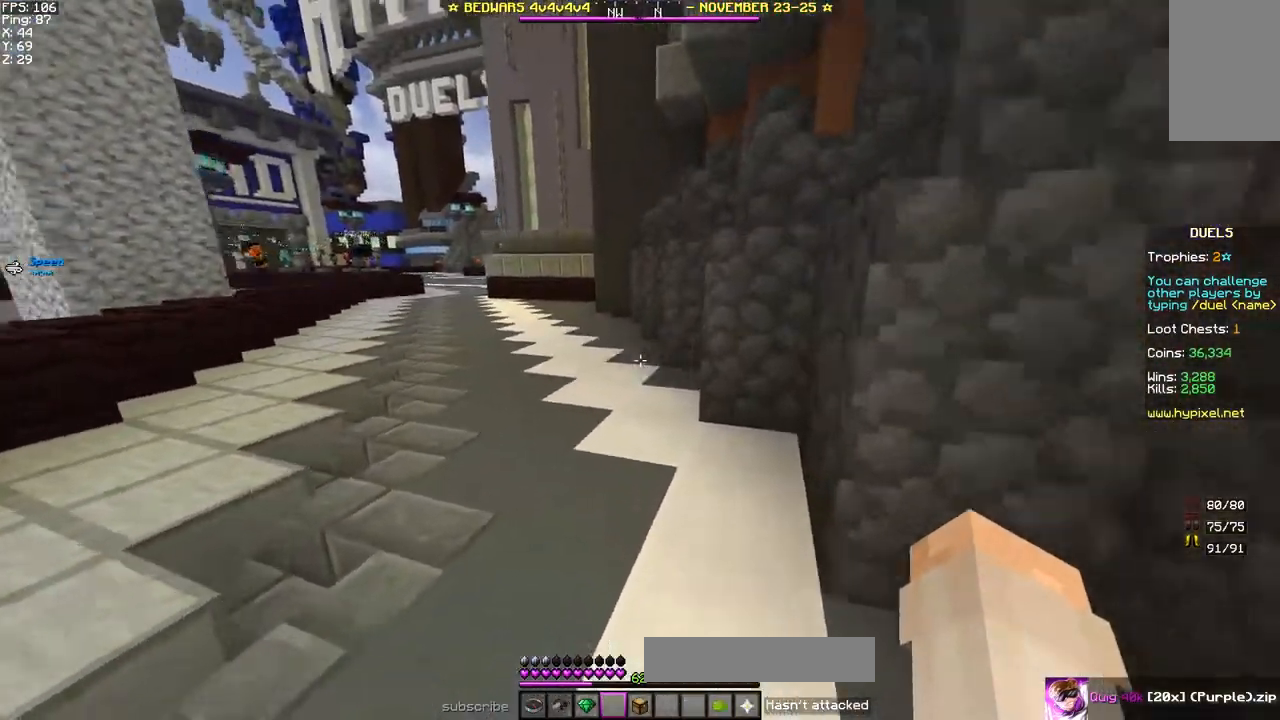
{"keys": ["a", "space", "w"], "mouse": [], "events": [[300, "a", "down"]]}
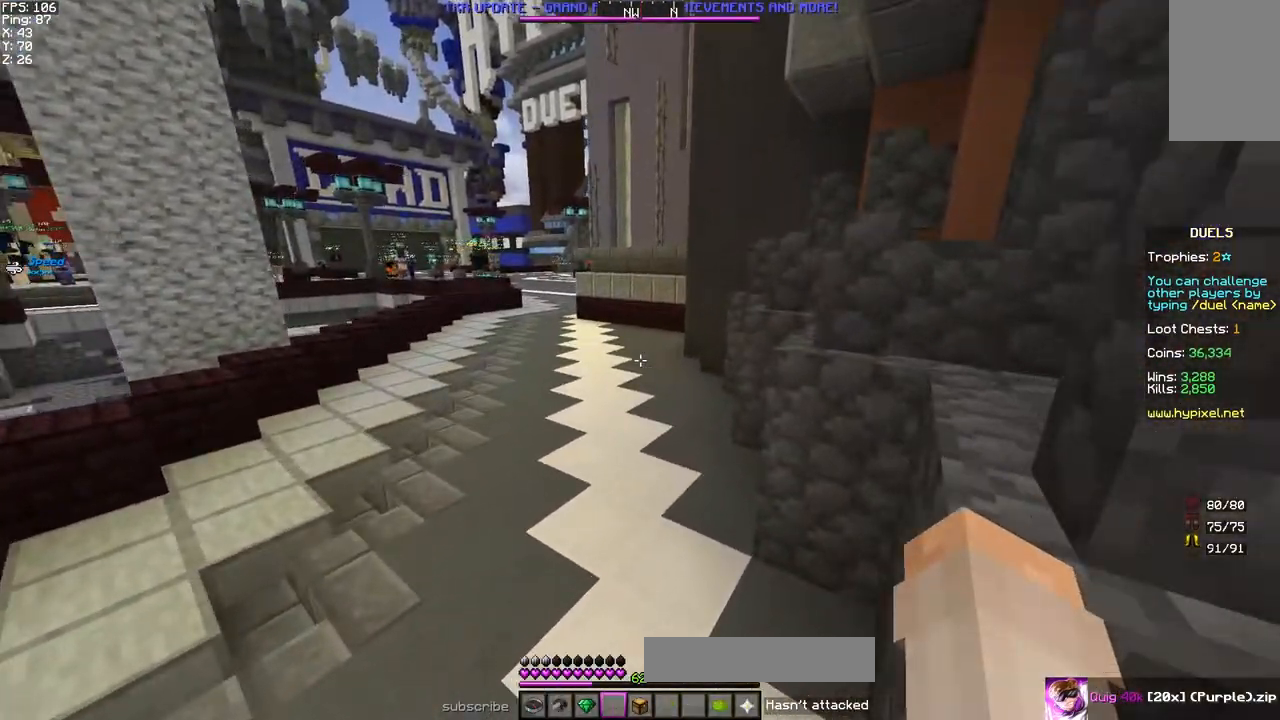
{"keys": ["space", "w"], "mouse": ["left"], "events": [[100, "a", "up"], [217, "mouse_left", "down"], [350, "mouse_left", "up"], [417, "mouse_left", "down"]]}